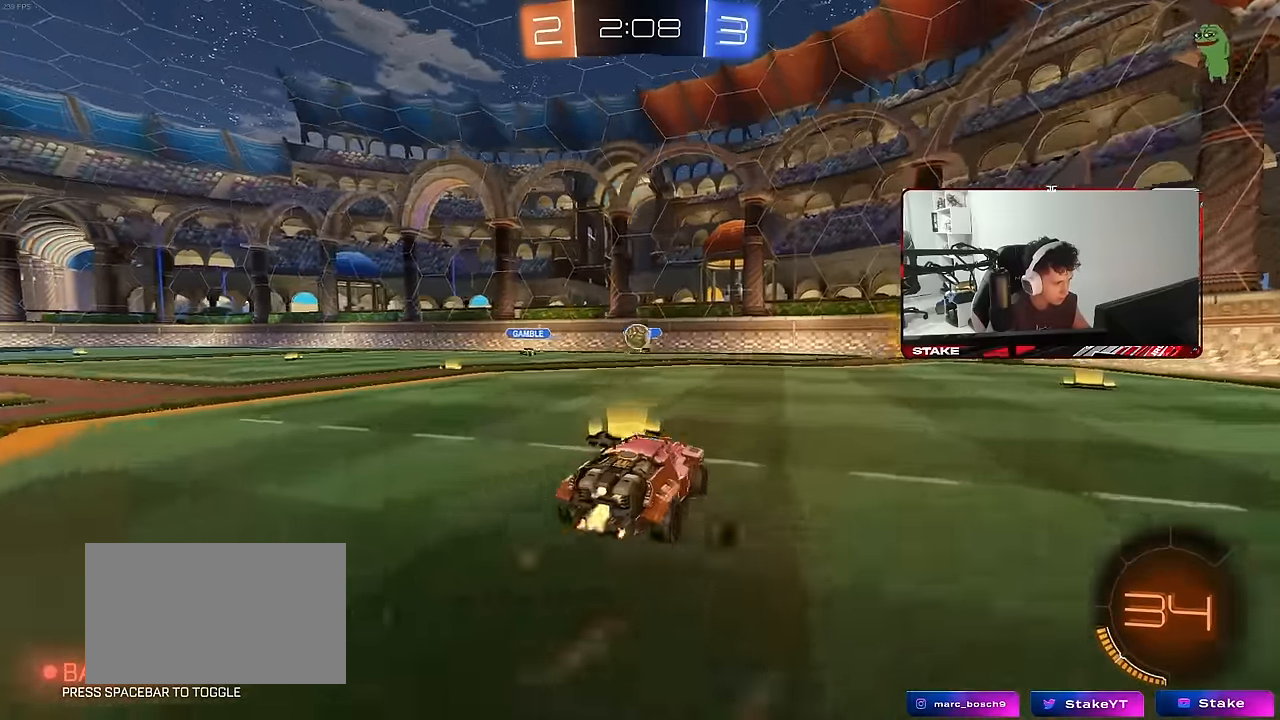
Gameplay with keyboard and mouse; each line is a JSON object with the keys and mouse buttons held at the frame after it. "events" lists presses ("down") and releases ("up") of "1", "2", "3", "4", "5", "a", "alt", "c", "caps_lock", "ctrl", "d", "e", "f", "g", "q", "r", "s", "shift", "space", "t", "tab", "v", "w", "x", "z", "mouse_left", "mouse_wheel" and "mouse_right" between this image and that frame as [ms after this image, input, new state], when the widget could be followed in between. "mouse_left", "mouse_wheel", "mouse_right" = the "left", "wheel", "right" buttons of the "mouse" list. No other keys are recorded. "wheel" means that the mouse wheel is clicked or scrolled. "mouse_move" is the direction in which the mouse moves at that frame (one of eight, or "still"), when it could be read.
{"keys": ["a"], "mouse": ["left"], "mouse_move": "still", "events": [[50, "a", "up"], [50, "d", "down"], [50, "w", "up"], [100, "mouse_right", "down"], [150, "a", "down"], [150, "d", "up"], [150, "s", "down"], [333, "mouse_right", "up"], [333, "s", "up"], [383, "a", "up"], [483, "a", "down"]]}
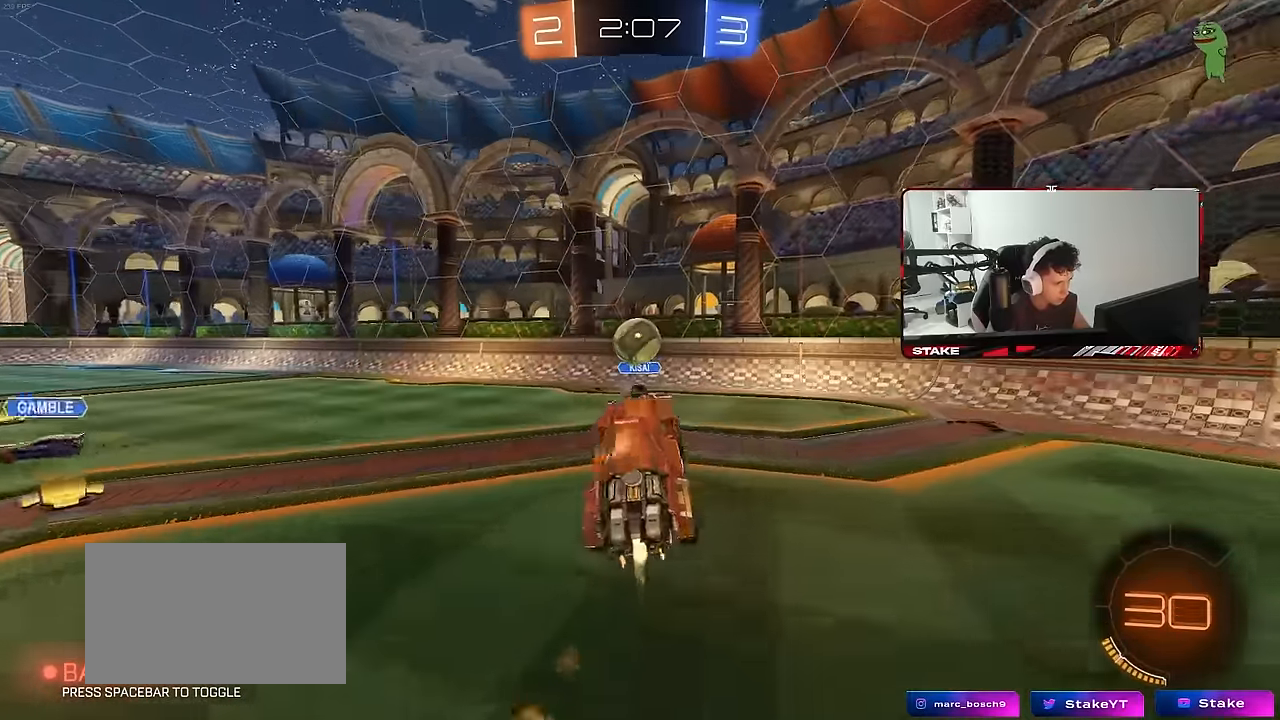
{"keys": ["d", "s", "shift", "w"], "mouse": ["right"], "mouse_move": "still", "events": [[17, "w", "down"], [67, "a", "up"], [117, "d", "down"], [250, "shift", "down"], [350, "mouse_right", "down"], [483, "mouse_left", "up"], [483, "s", "down"]]}
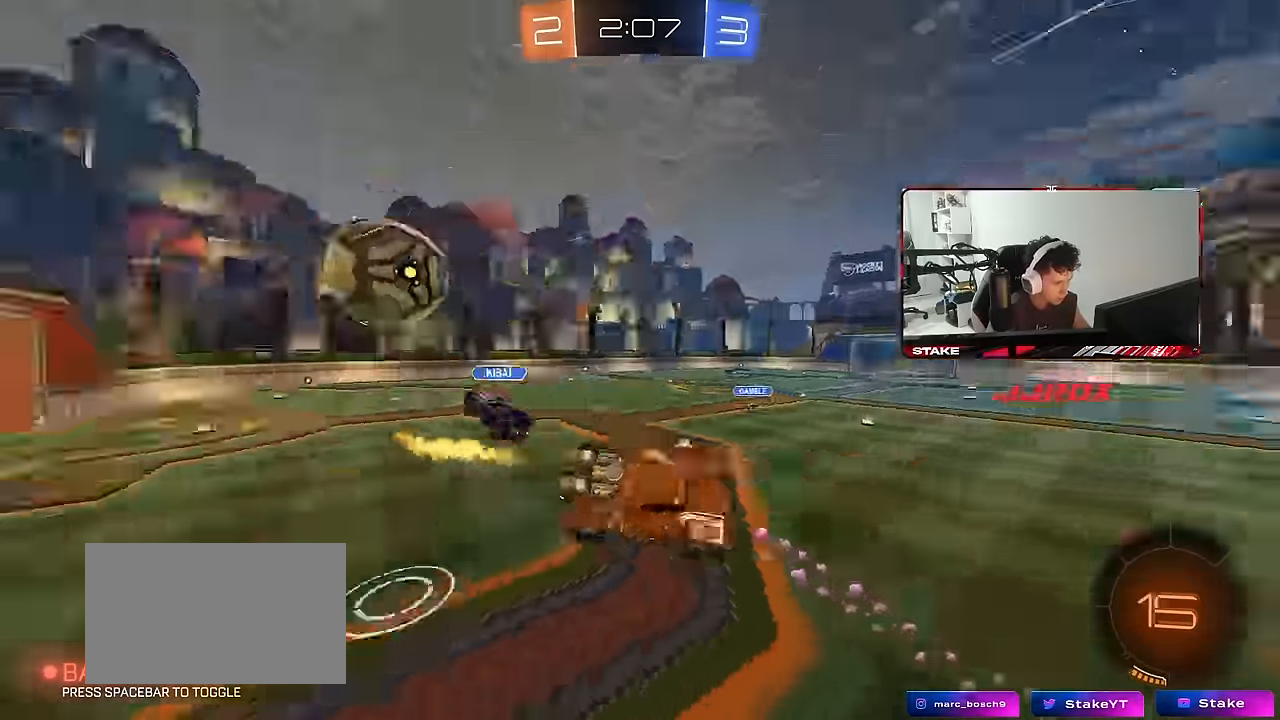
{"keys": ["a", "w"], "mouse": [], "mouse_move": "still", "events": [[33, "mouse_right", "up"], [33, "w", "up"], [417, "d", "up"], [417, "s", "up"], [417, "shift", "up"], [500, "a", "down"], [500, "w", "down"]]}
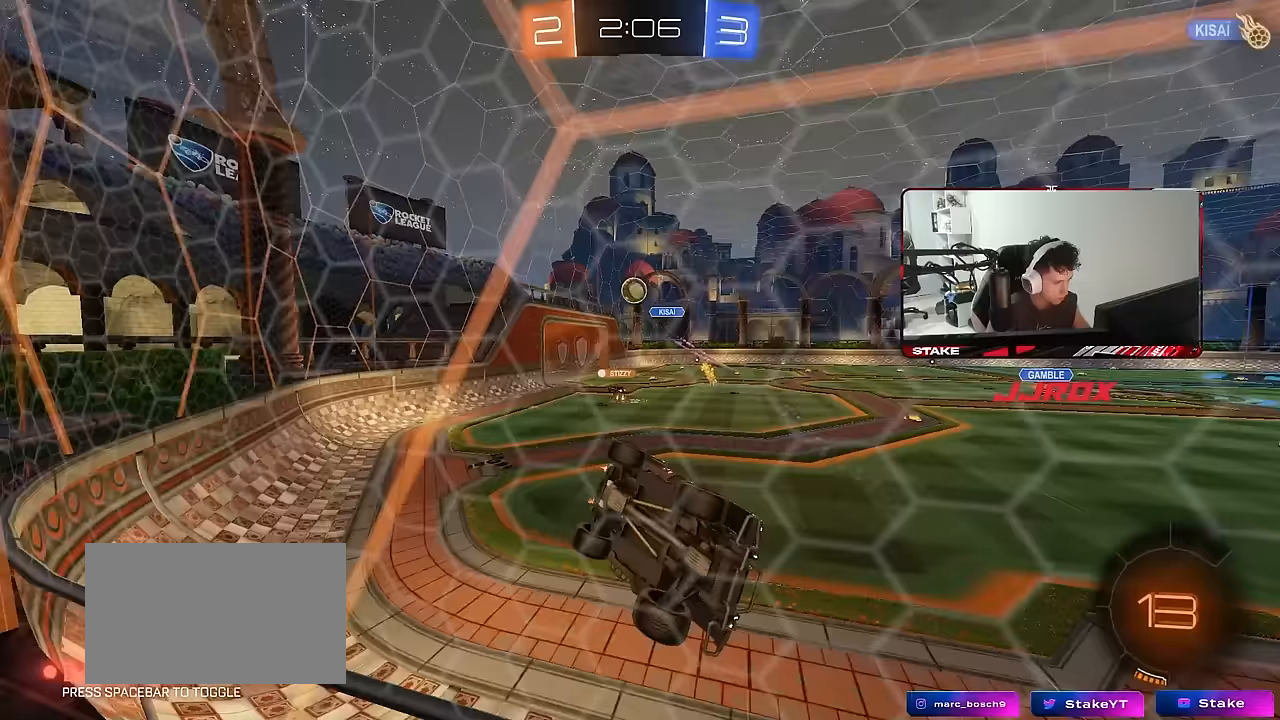
{"keys": ["a", "w"], "mouse": [], "mouse_move": "still", "events": []}
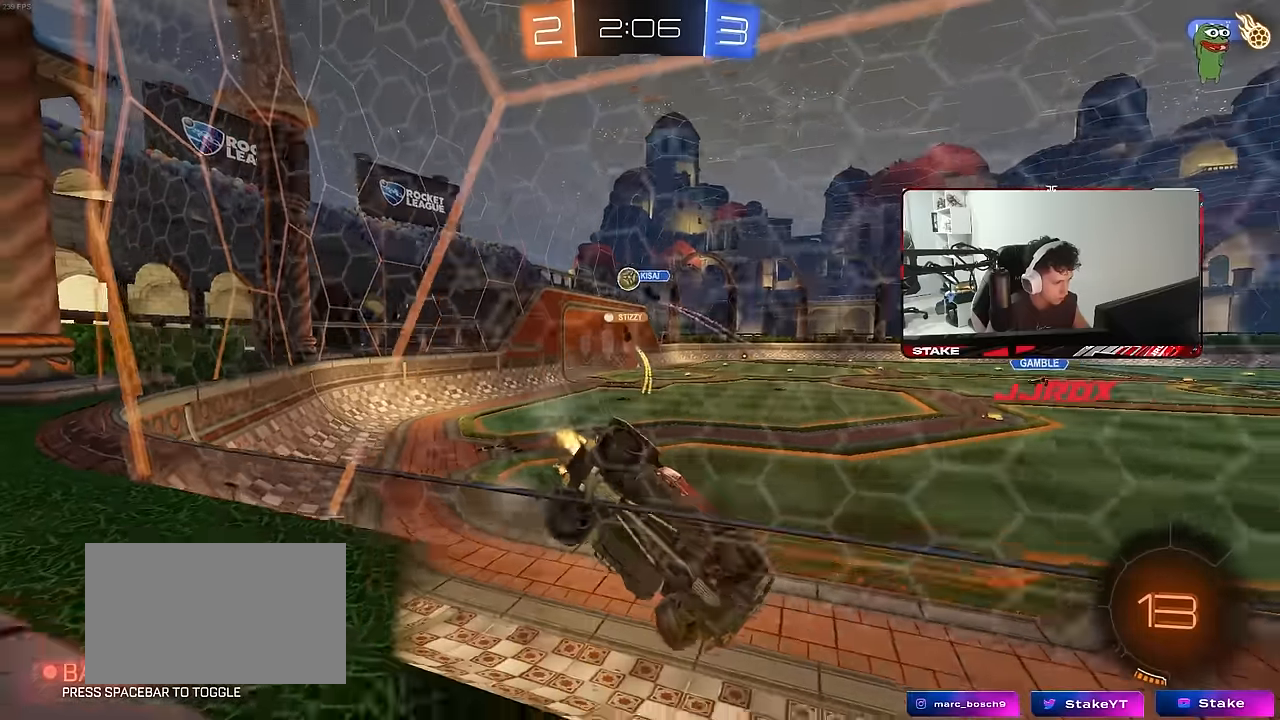
{"keys": ["a", "w"], "mouse": [], "mouse_move": "still", "events": [[17, "mouse_left", "down"], [350, "mouse_left", "up"]]}
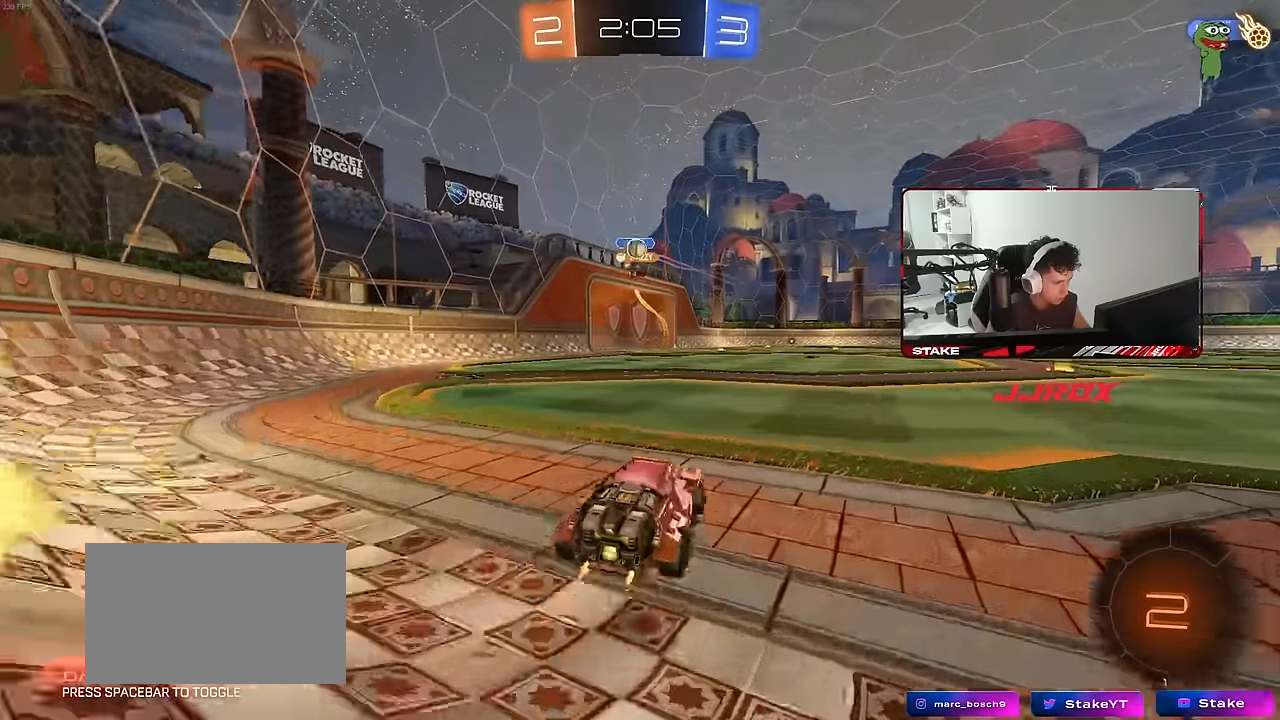
{"keys": ["d", "w"], "mouse": [], "mouse_move": "still", "events": [[33, "a", "up"], [283, "a", "down"], [467, "a", "up"], [467, "d", "down"]]}
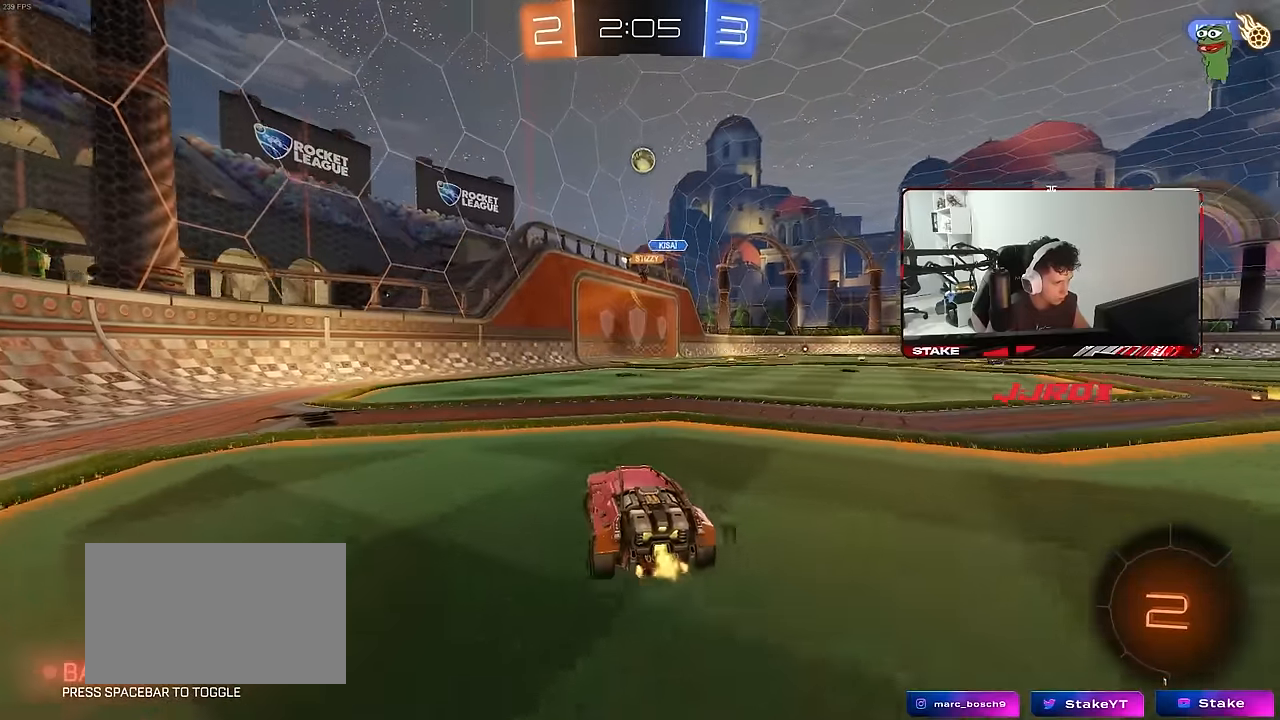
{"keys": ["a", "s", "shift"], "mouse": [], "mouse_move": "still", "events": [[150, "mouse_right", "down"], [200, "d", "up"], [250, "a", "down"], [250, "mouse_right", "up"], [250, "shift", "down"], [283, "mouse_right", "down"], [333, "s", "down"], [333, "w", "up"], [483, "mouse_right", "up"]]}
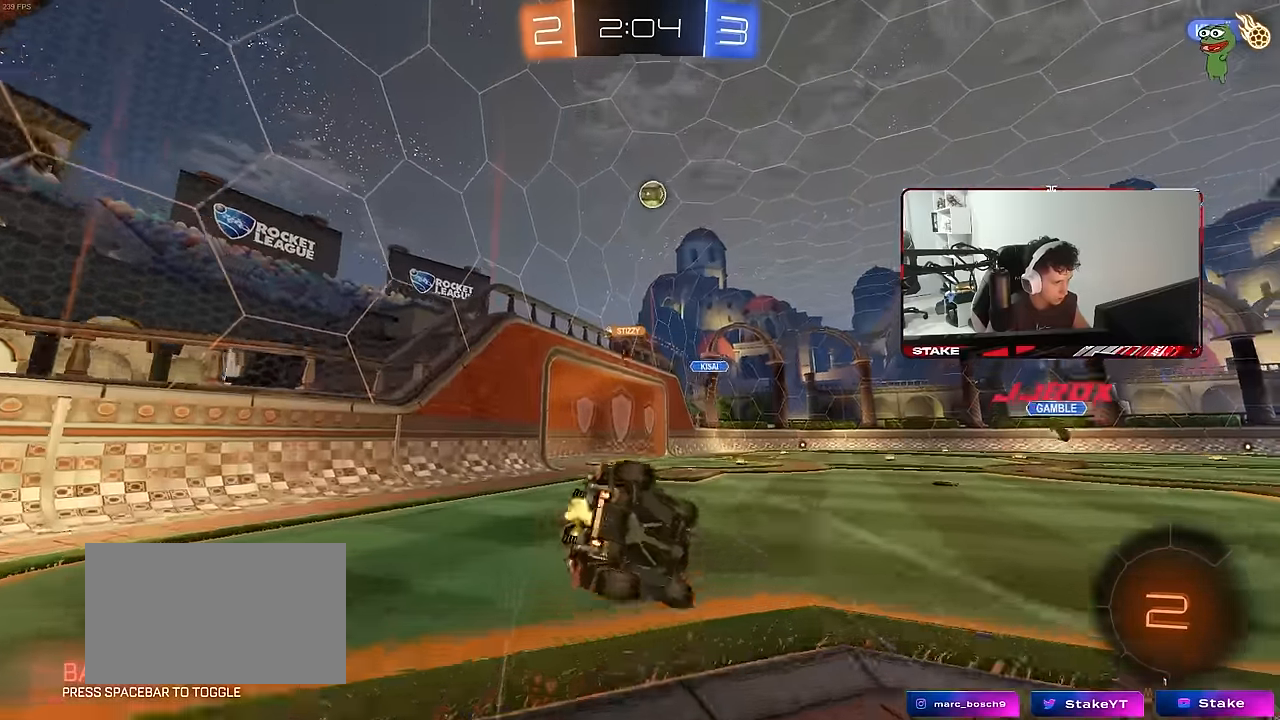
{"keys": ["a", "s", "shift"], "mouse": [], "mouse_move": "still", "events": [[250, "s", "up"], [350, "s", "down"]]}
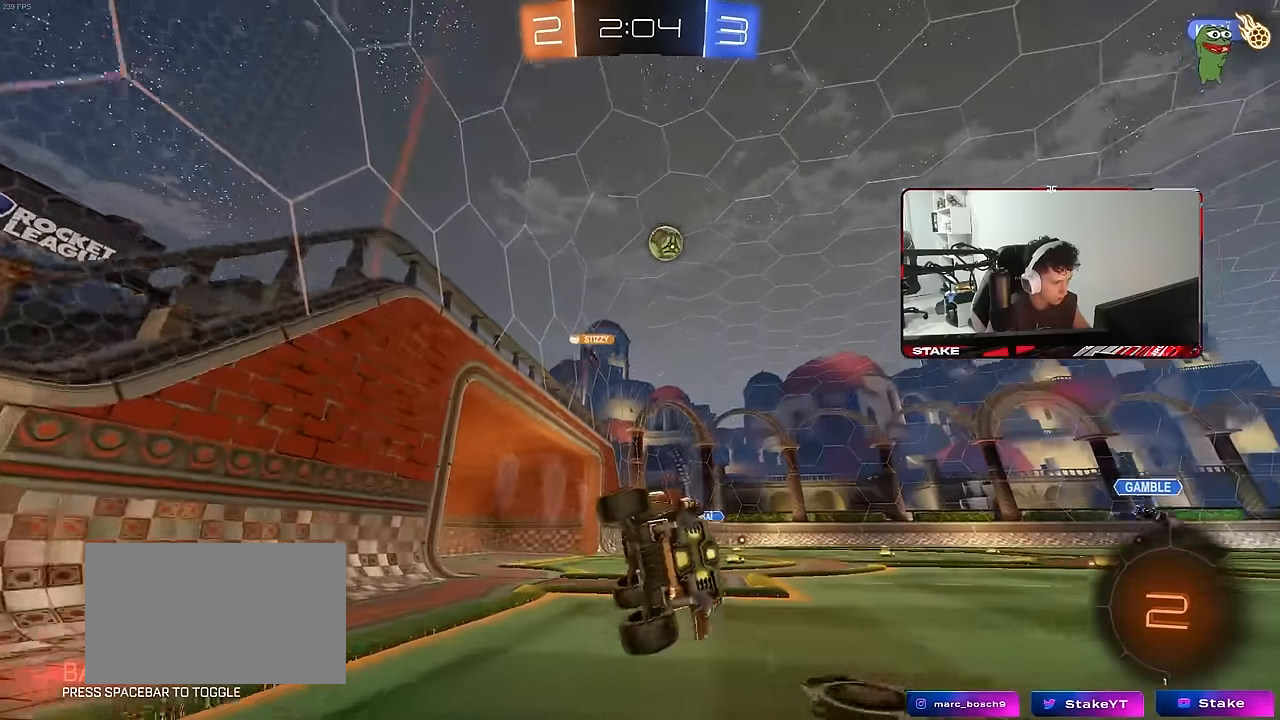
{"keys": ["d"], "mouse": [], "mouse_move": "still", "events": [[33, "shift", "up"], [83, "a", "up"], [83, "s", "up"], [217, "d", "down"], [317, "w", "down"], [467, "w", "up"]]}
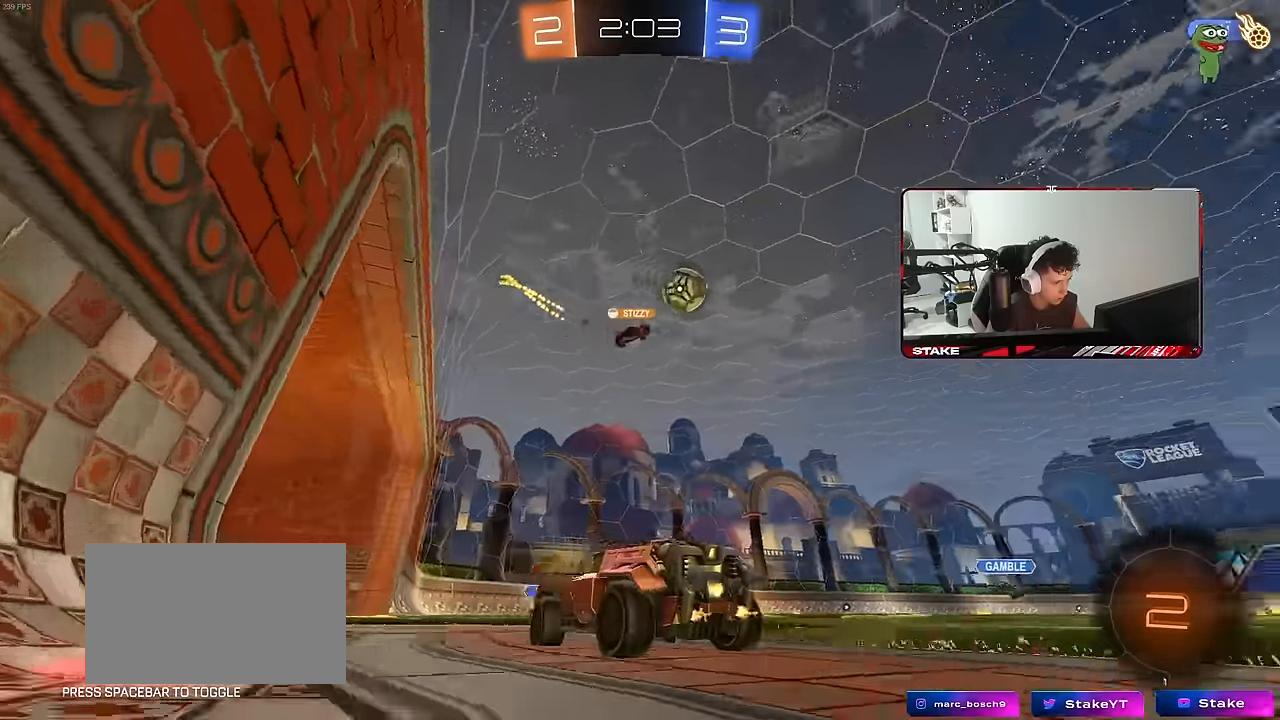
{"keys": [], "mouse": [], "mouse_move": "still", "events": [[250, "w", "down"], [383, "w", "up"], [433, "d", "up"]]}
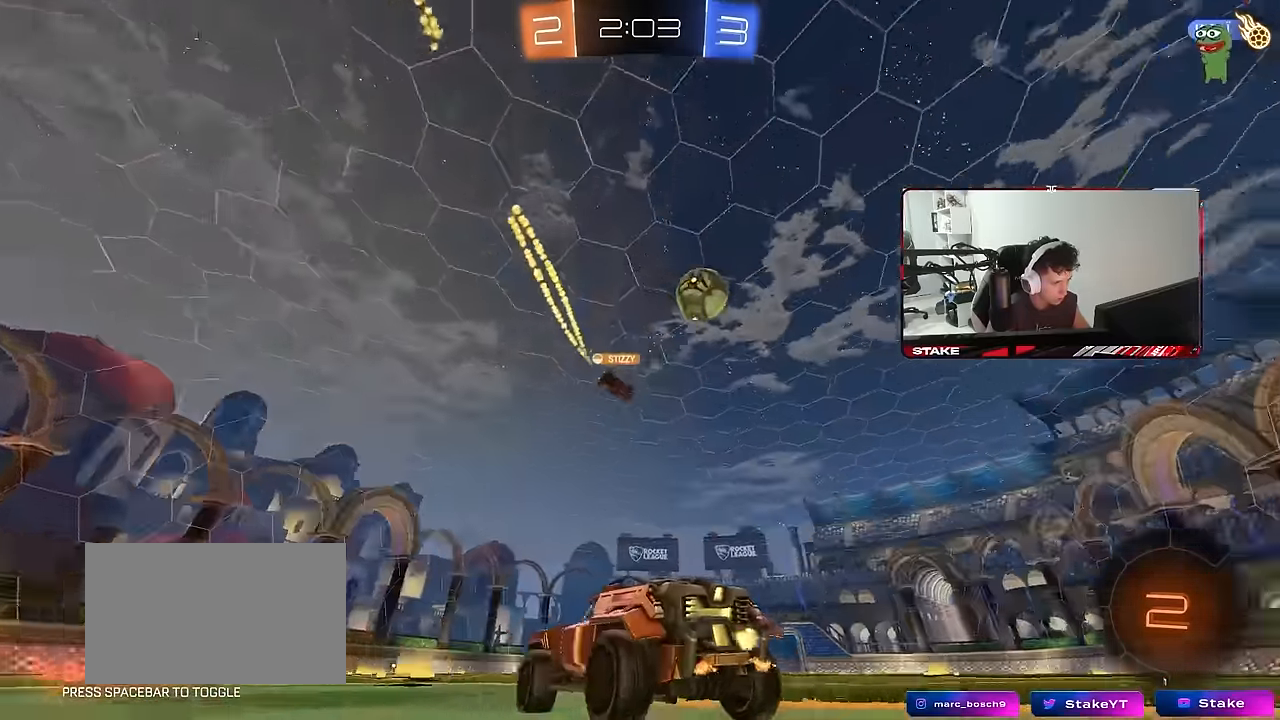
{"keys": ["a", "w"], "mouse": [], "mouse_move": "still", "events": [[17, "w", "down"], [67, "d", "down"], [117, "shift", "down"], [250, "shift", "up"], [350, "d", "up"], [400, "a", "down"]]}
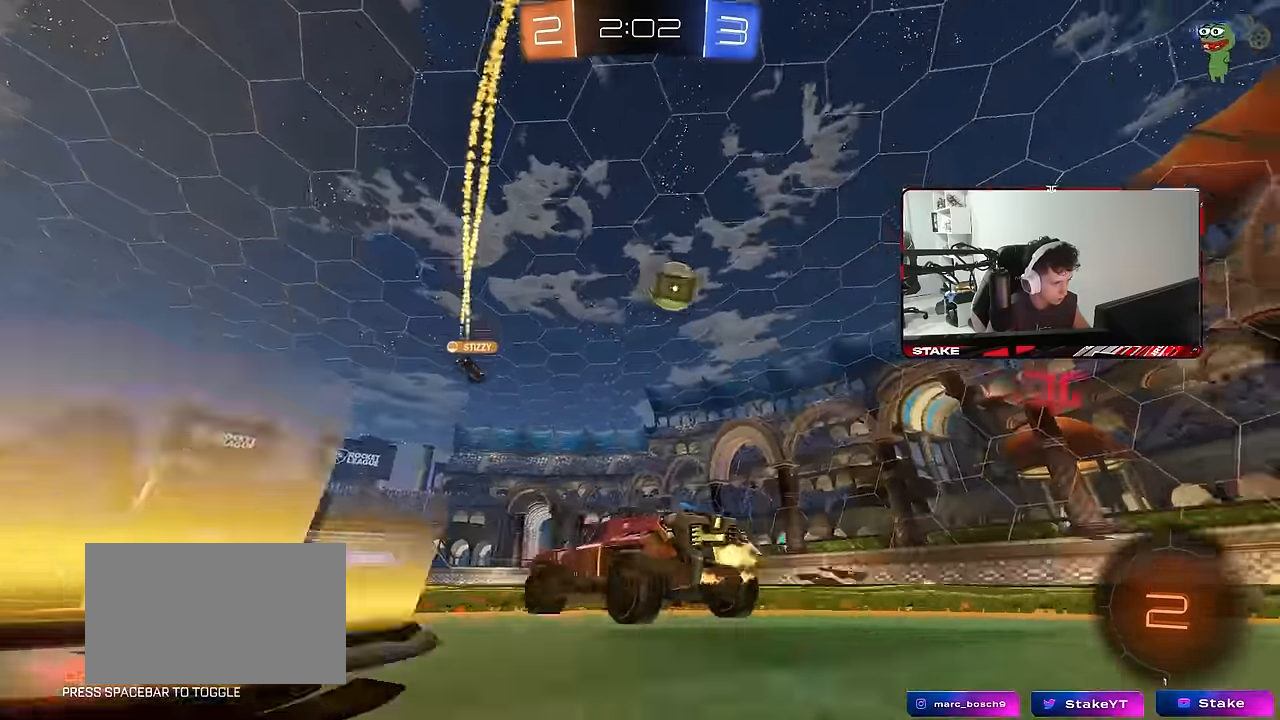
{"keys": ["d", "w"], "mouse": [], "mouse_move": "still", "events": [[33, "a", "up"], [33, "d", "down"], [183, "shift", "down"], [317, "shift", "up"], [367, "d", "up"], [467, "d", "down"]]}
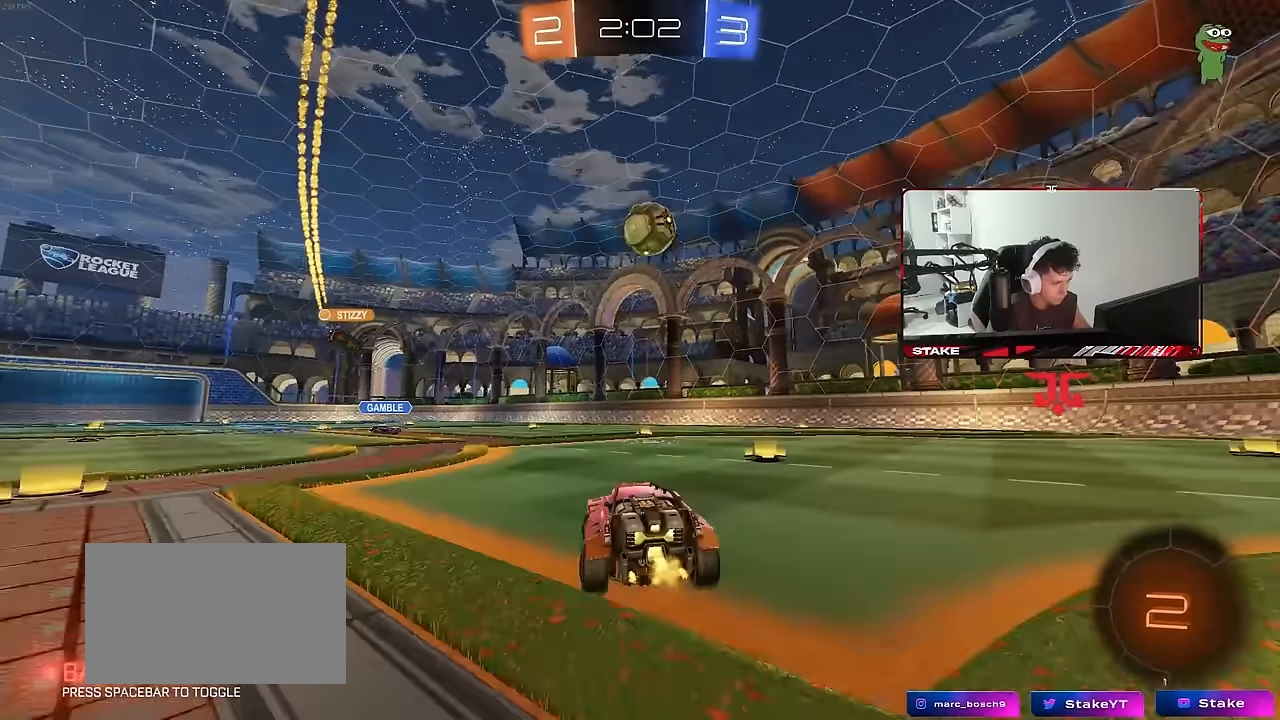
{"keys": ["d"], "mouse": [], "mouse_move": "still", "events": [[100, "shift", "down"], [250, "d", "up"], [250, "shift", "up"], [283, "w", "up"], [383, "d", "down"], [383, "s", "down"], [483, "s", "up"]]}
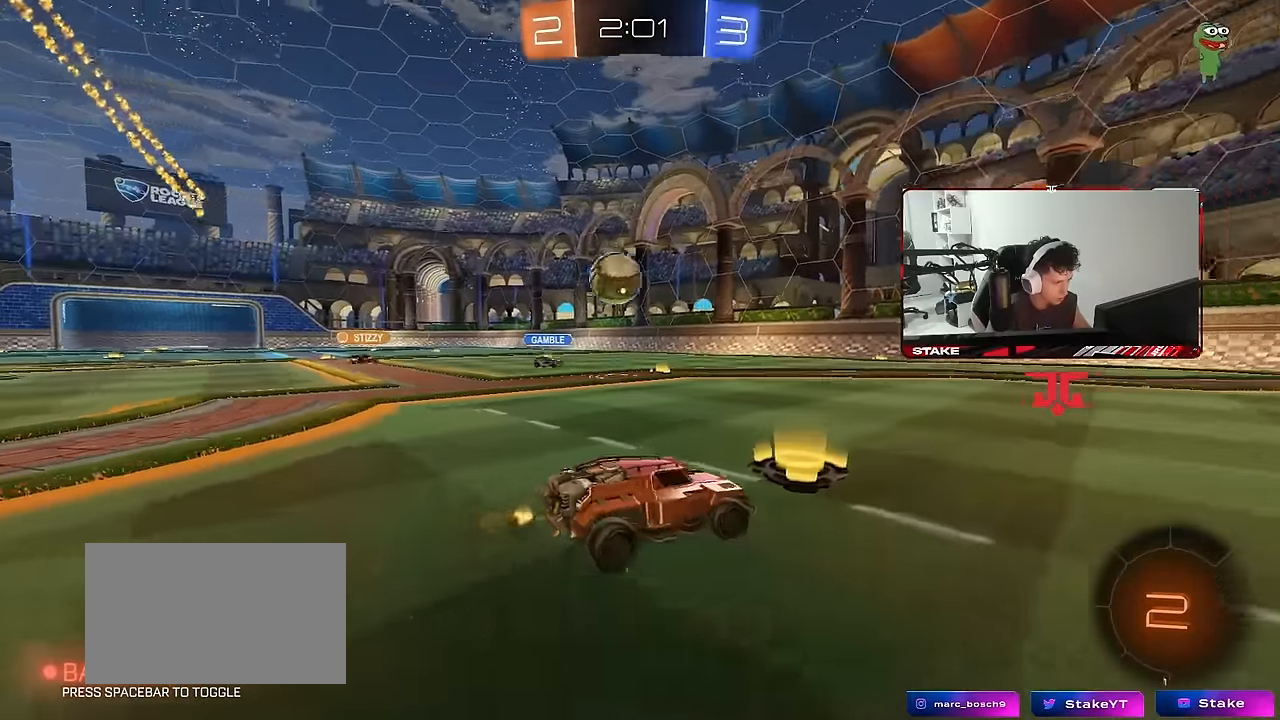
{"keys": ["d", "w"], "mouse": [], "mouse_move": "still", "events": [[250, "d", "up"], [350, "d", "down"], [450, "w", "down"]]}
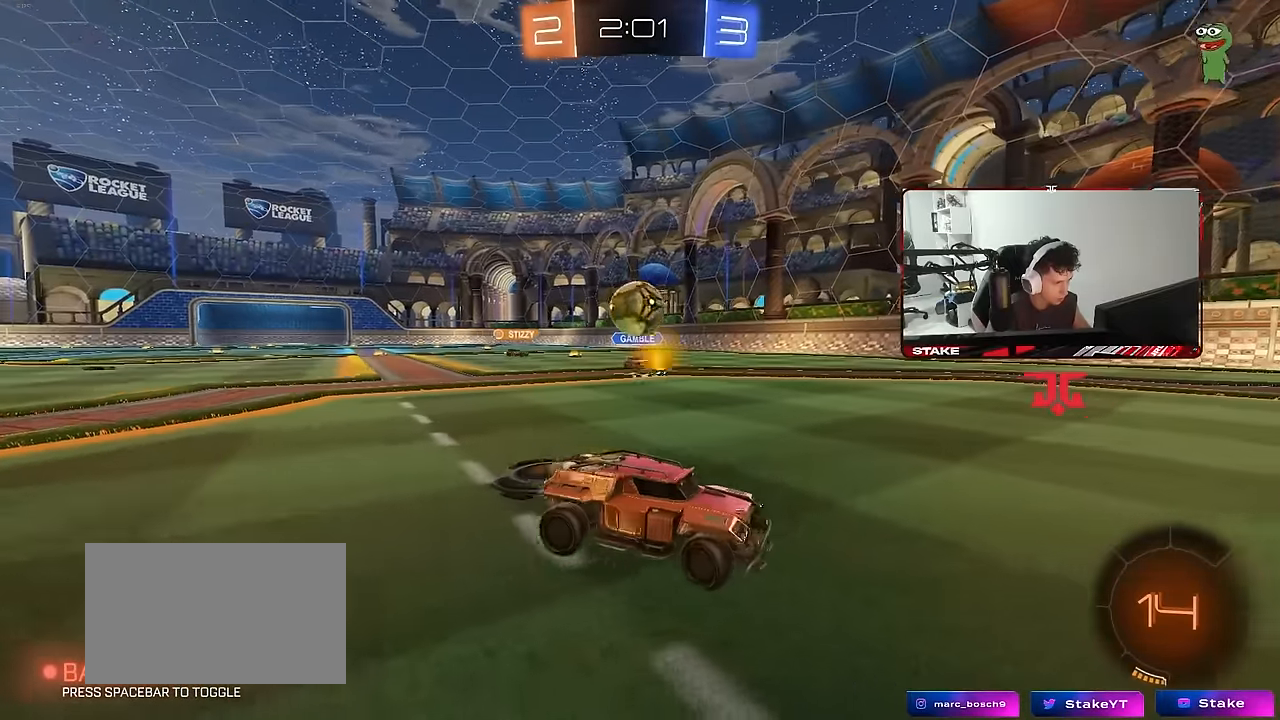
{"keys": ["d", "w"], "mouse": [], "mouse_move": "still", "events": [[33, "shift", "down"], [83, "shift", "up"], [83, "w", "up"], [133, "d", "up"], [183, "w", "down"], [233, "d", "down"], [267, "w", "up"], [317, "w", "down"]]}
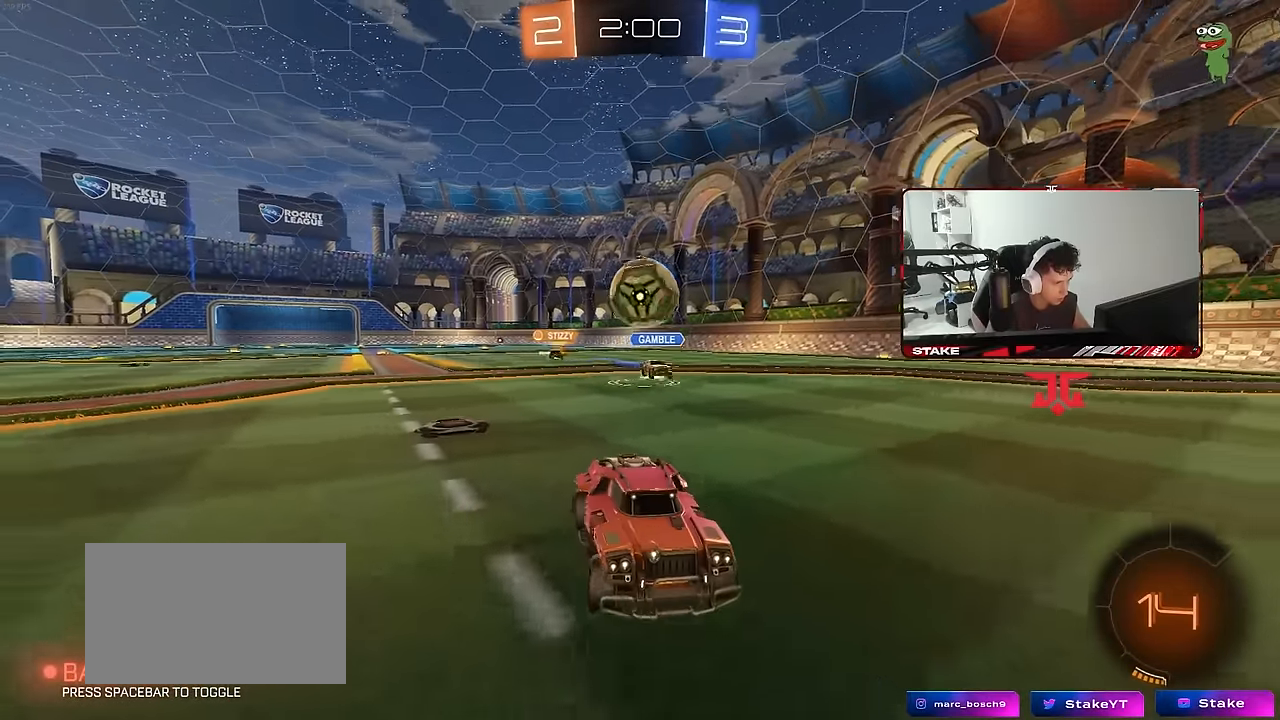
{"keys": ["d", "w"], "mouse": [], "mouse_move": "still", "events": [[17, "d", "up"], [50, "a", "down"], [150, "a", "up"], [233, "d", "down"]]}
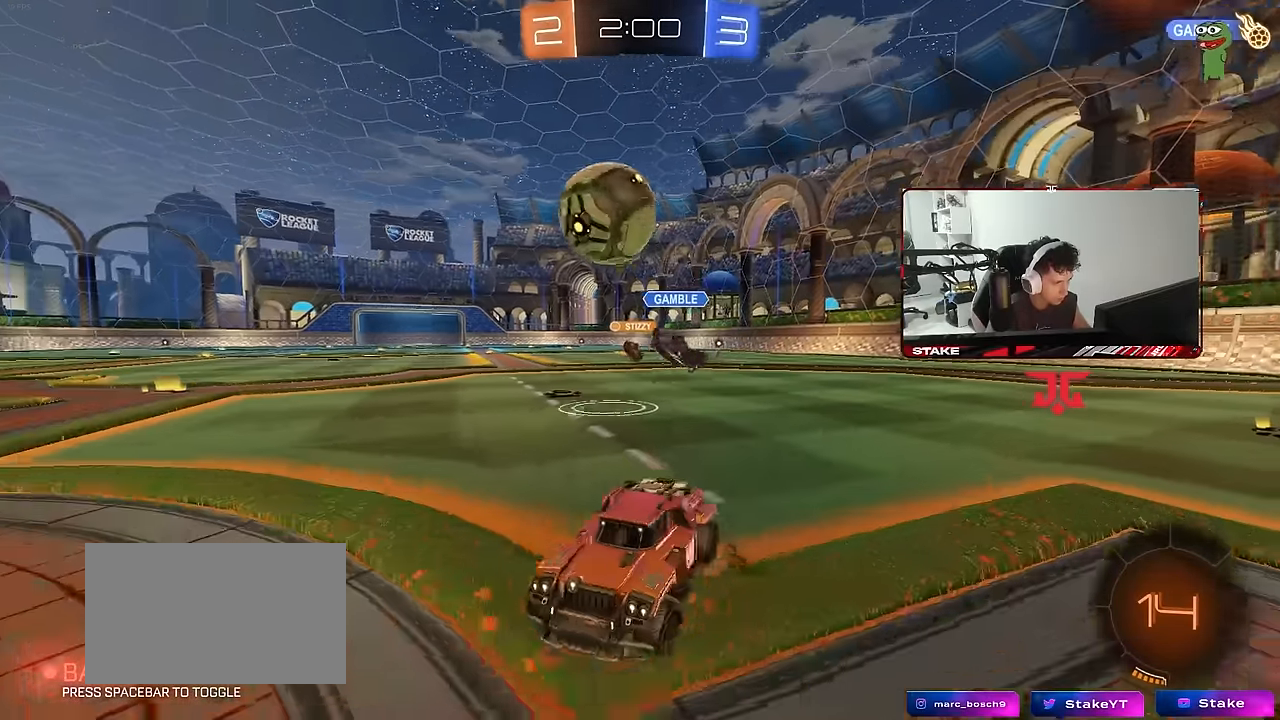
{"keys": ["w"], "mouse": ["left"], "mouse_move": "still", "events": [[67, "d", "up"], [400, "mouse_left", "down"]]}
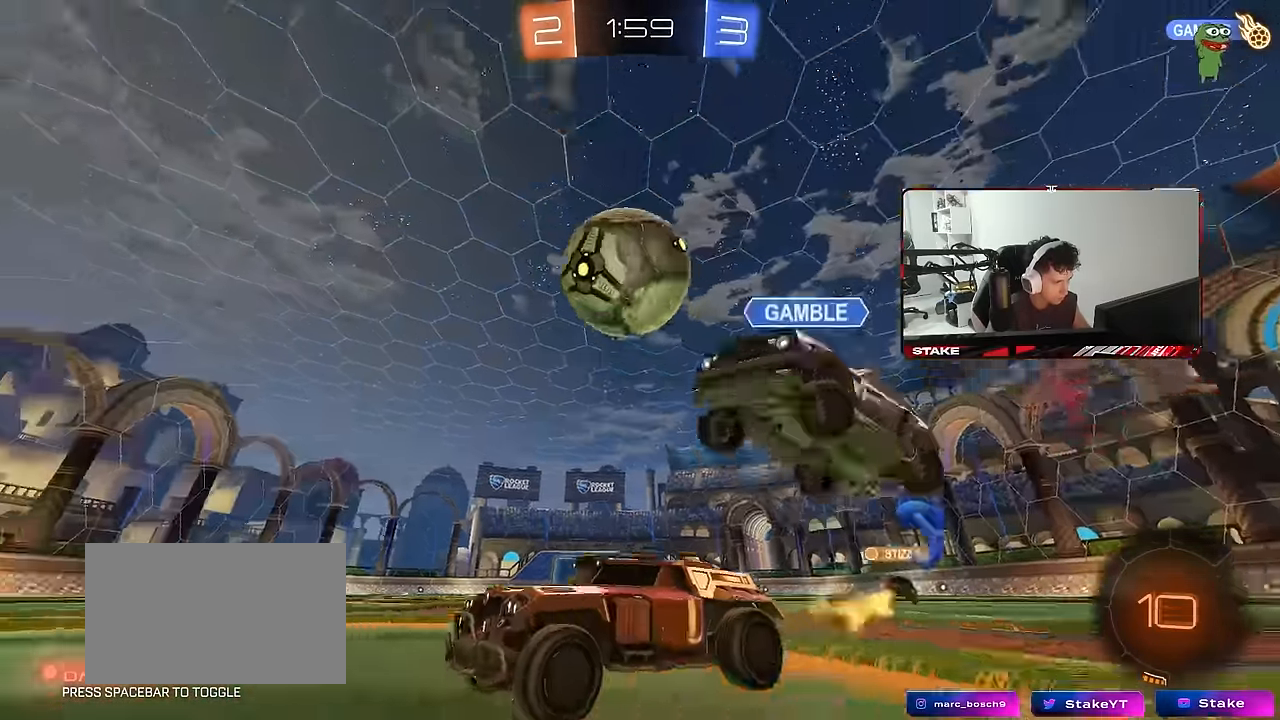
{"keys": ["d", "shift"], "mouse": ["left", "right"], "mouse_move": "still", "events": [[33, "mouse_left", "up"], [83, "mouse_right", "down"], [83, "w", "up"], [133, "s", "down"], [183, "a", "down"], [183, "shift", "down"], [367, "mouse_left", "down"], [367, "mouse_right", "up"], [367, "s", "up"], [417, "a", "up"], [417, "d", "down"], [500, "mouse_right", "down"]]}
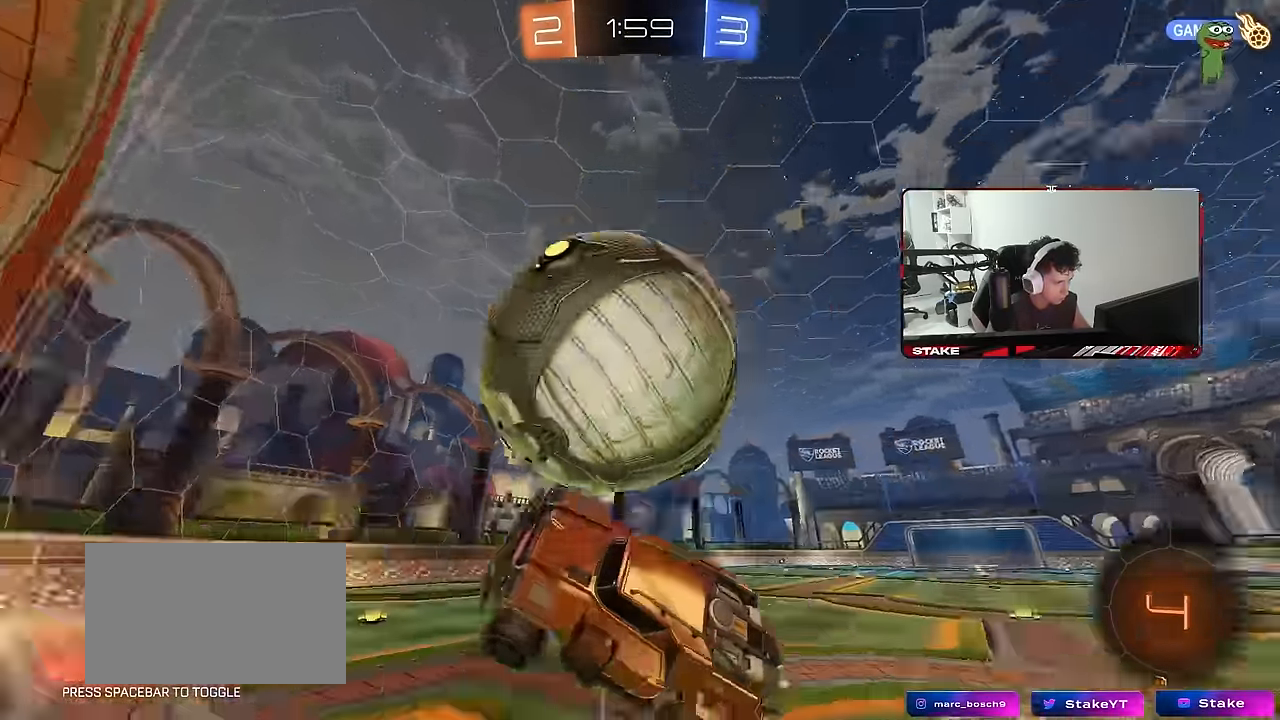
{"keys": ["d", "shift"], "mouse": [], "mouse_move": "still", "events": [[100, "mouse_left", "up"], [200, "mouse_right", "up"]]}
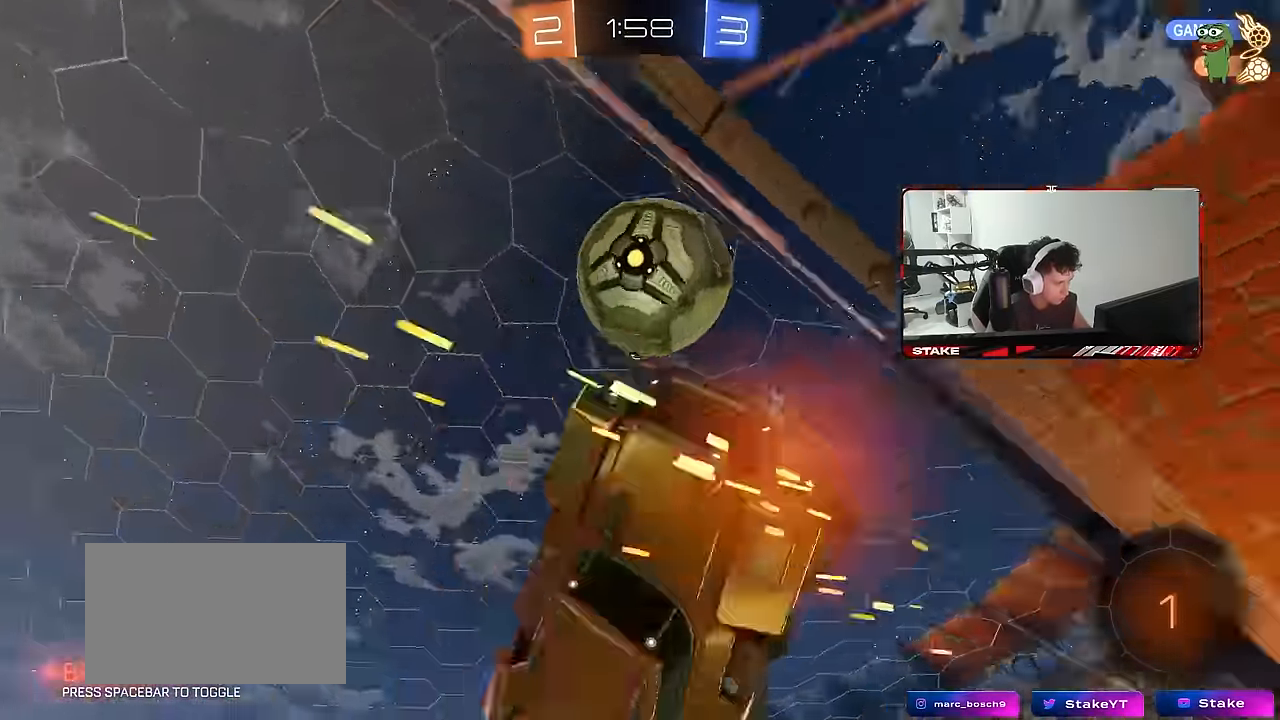
{"keys": ["d", "w"], "mouse": [], "mouse_move": "still", "events": [[117, "w", "down"], [167, "space", "down"], [350, "space", "up"], [400, "shift", "up"]]}
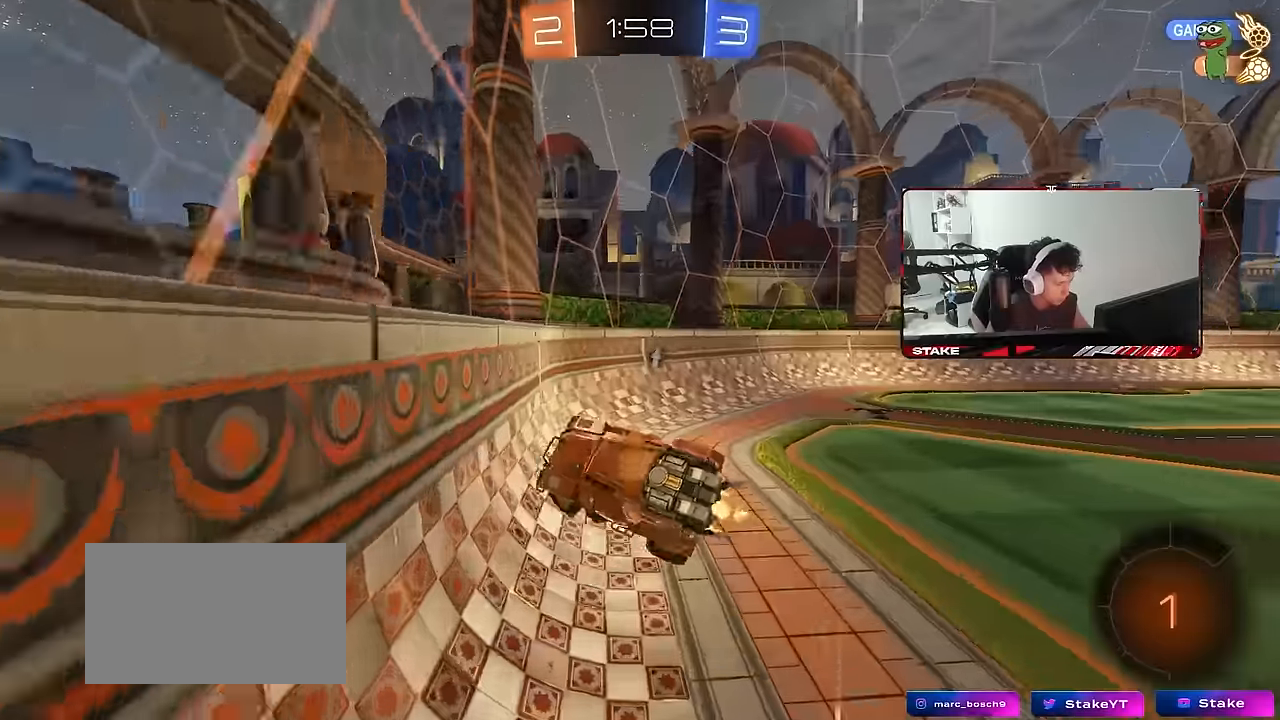
{"keys": ["w"], "mouse": [], "mouse_move": "still", "events": [[33, "d", "up"], [133, "d", "down"], [133, "w", "up"], [267, "d", "up"], [267, "space", "down"], [317, "a", "down"], [367, "w", "down"], [467, "space", "up"], [500, "a", "up"]]}
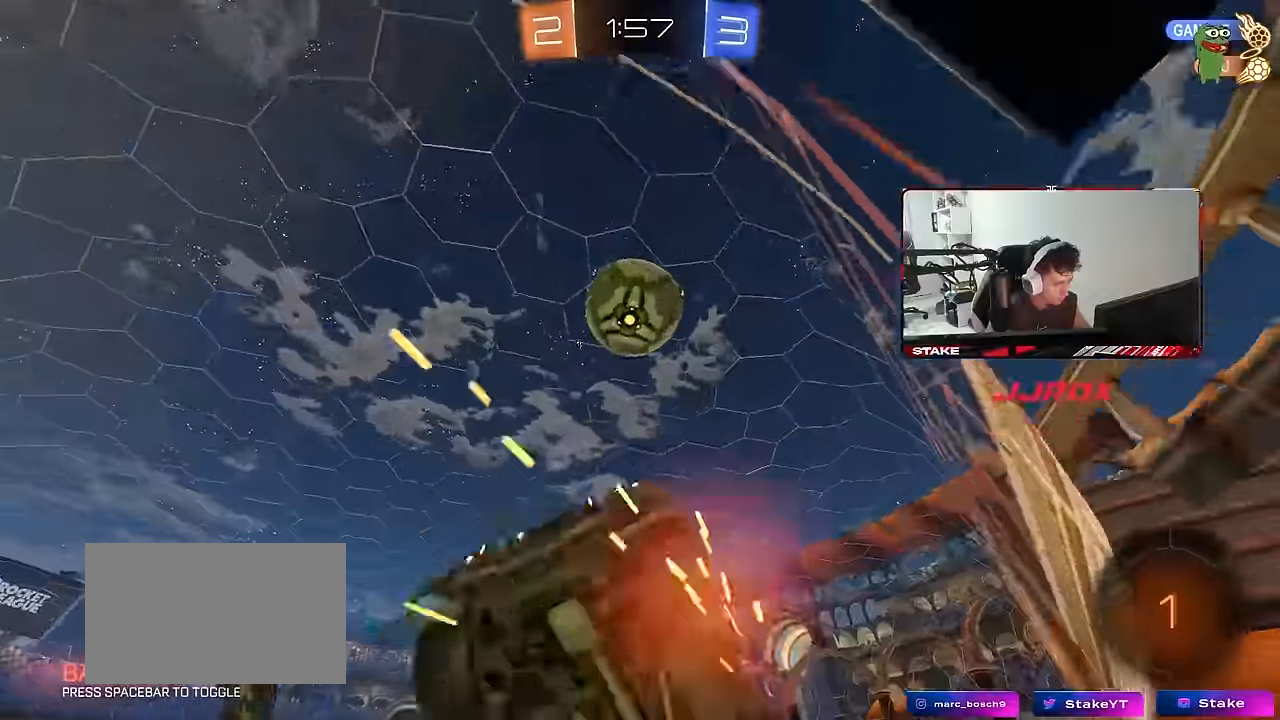
{"keys": ["d", "shift", "w"], "mouse": [], "mouse_move": "still", "events": [[250, "d", "down"], [383, "shift", "down"]]}
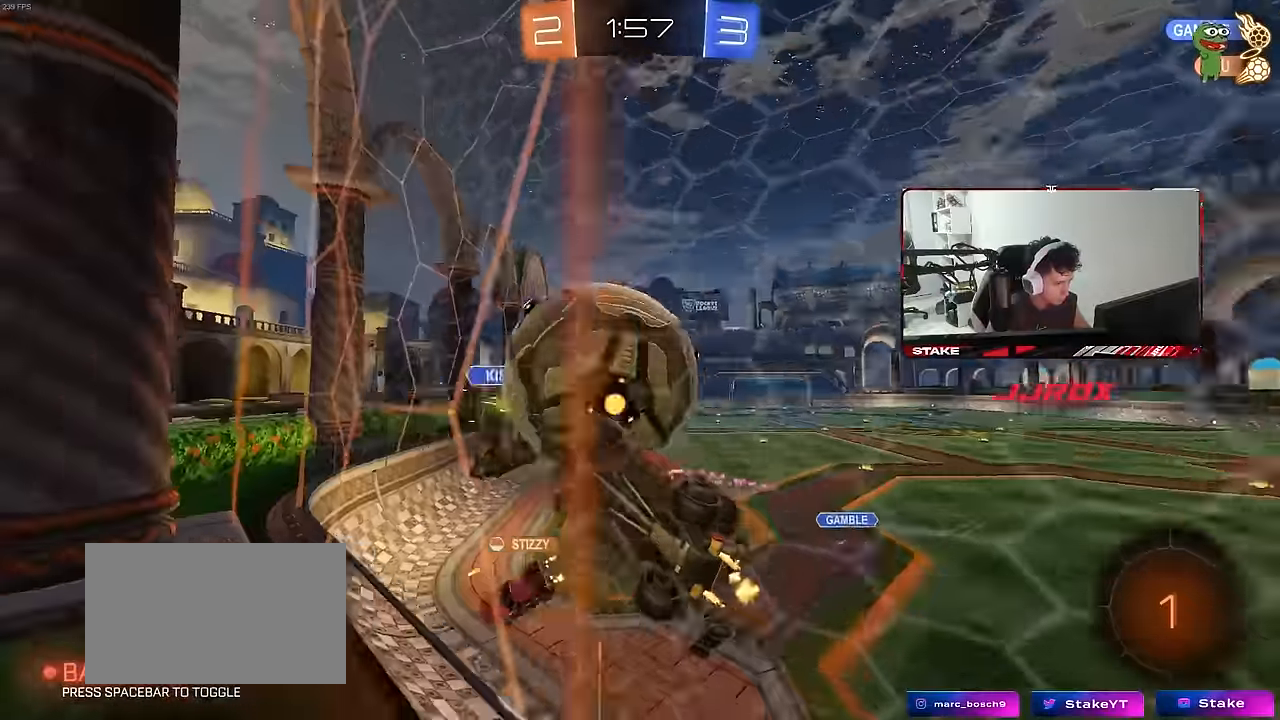
{"keys": ["d", "shift", "w"], "mouse": [], "mouse_move": "still", "events": [[17, "shift", "up"], [300, "a", "down"], [300, "shift", "down"], [400, "a", "up"], [400, "shift", "up"], [500, "shift", "down"]]}
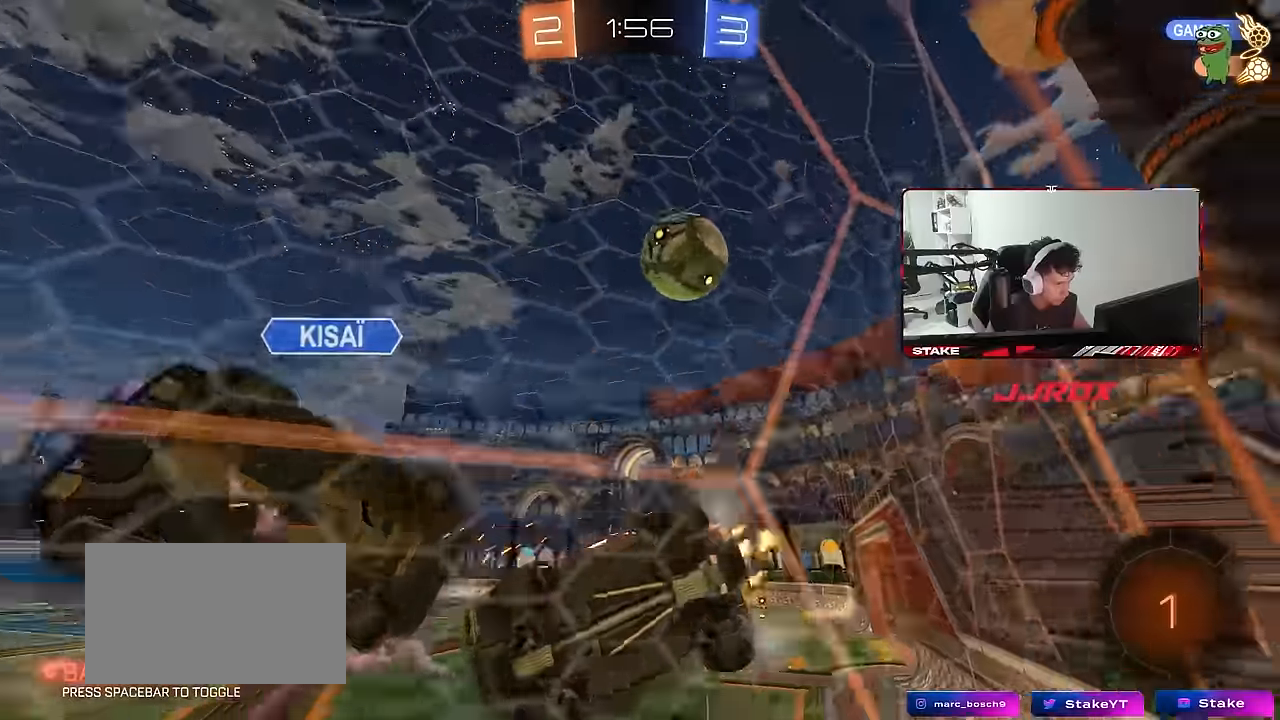
{"keys": ["a", "space", "w"], "mouse": [], "mouse_move": "still", "events": [[133, "shift", "up"], [317, "a", "down"], [317, "d", "up"], [367, "space", "down"]]}
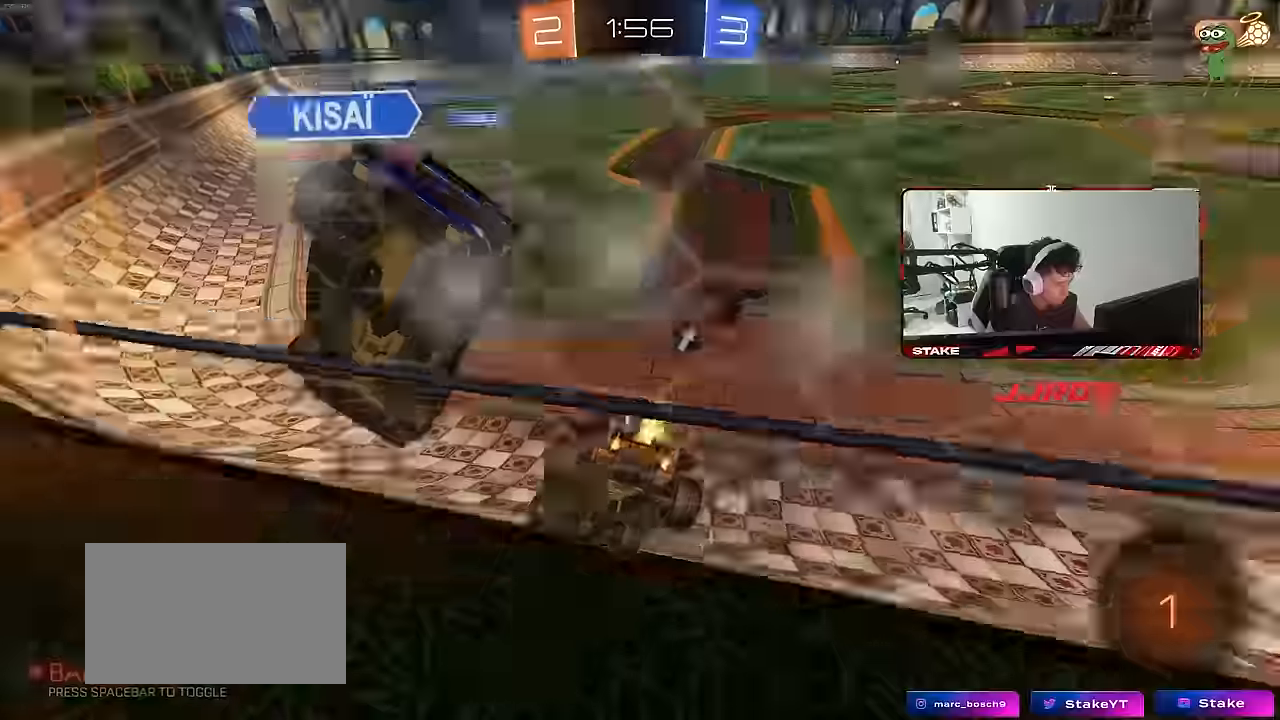
{"keys": ["a", "w"], "mouse": [], "mouse_move": "still", "events": [[50, "a", "up"], [50, "space", "up"], [50, "w", "up"], [150, "s", "down"], [200, "a", "down"], [283, "a", "up"], [283, "d", "down"], [333, "s", "up"], [433, "a", "down"], [433, "d", "up"], [433, "w", "down"]]}
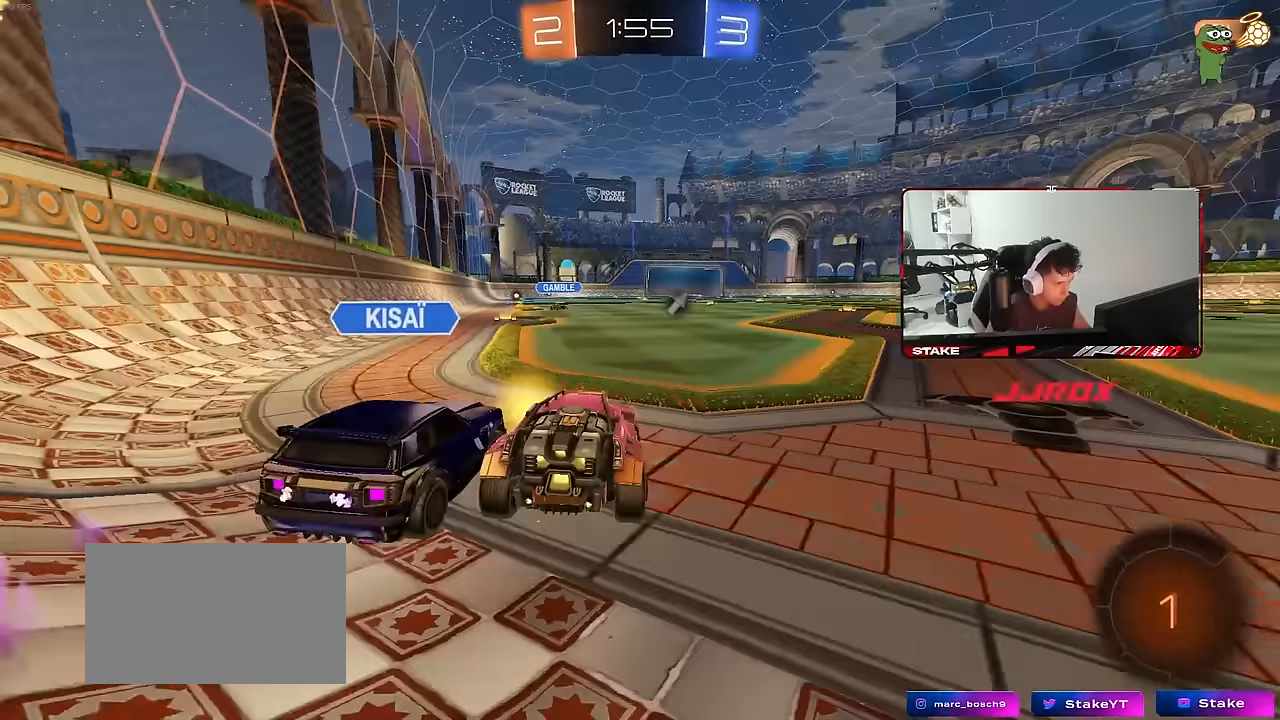
{"keys": ["d", "space"], "mouse": [], "mouse_move": "still", "events": [[117, "a", "up"], [117, "d", "down"], [117, "w", "up"], [167, "s", "down"], [400, "s", "up"], [450, "space", "down"]]}
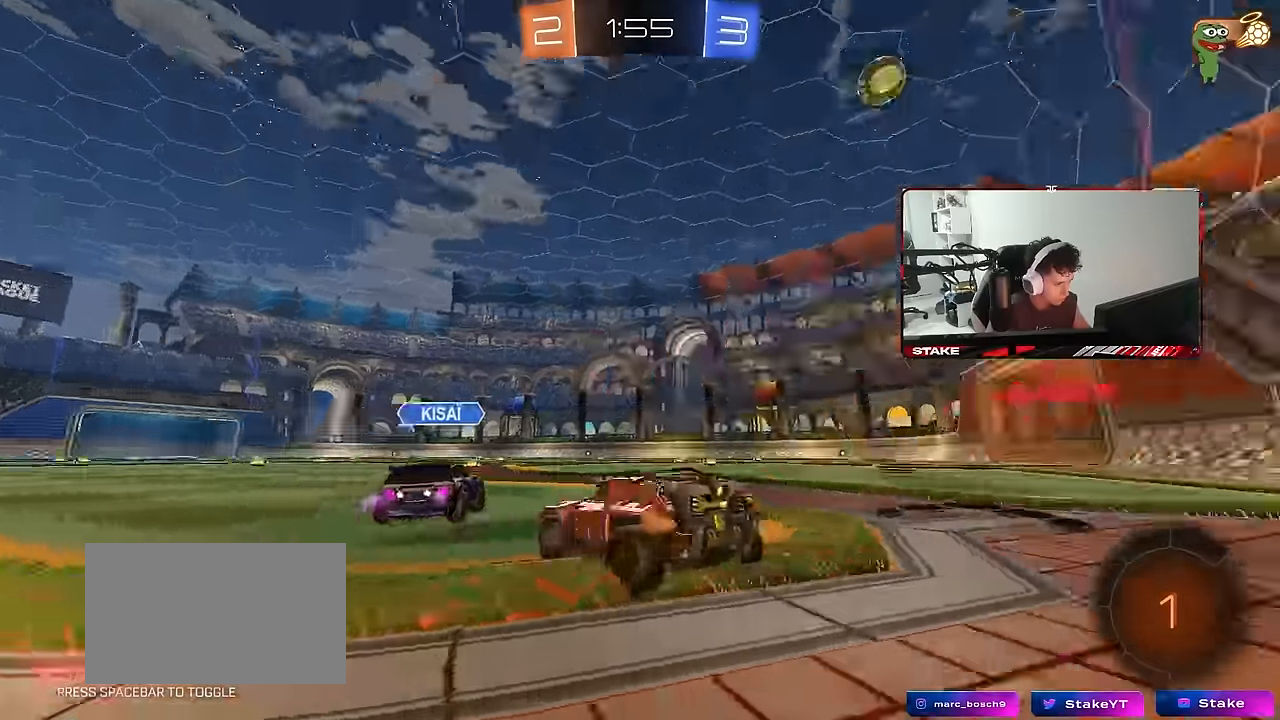
{"keys": ["d", "w"], "mouse": [], "mouse_move": "still", "events": [[83, "space", "up"], [83, "w", "down"], [133, "shift", "down"], [467, "shift", "up"]]}
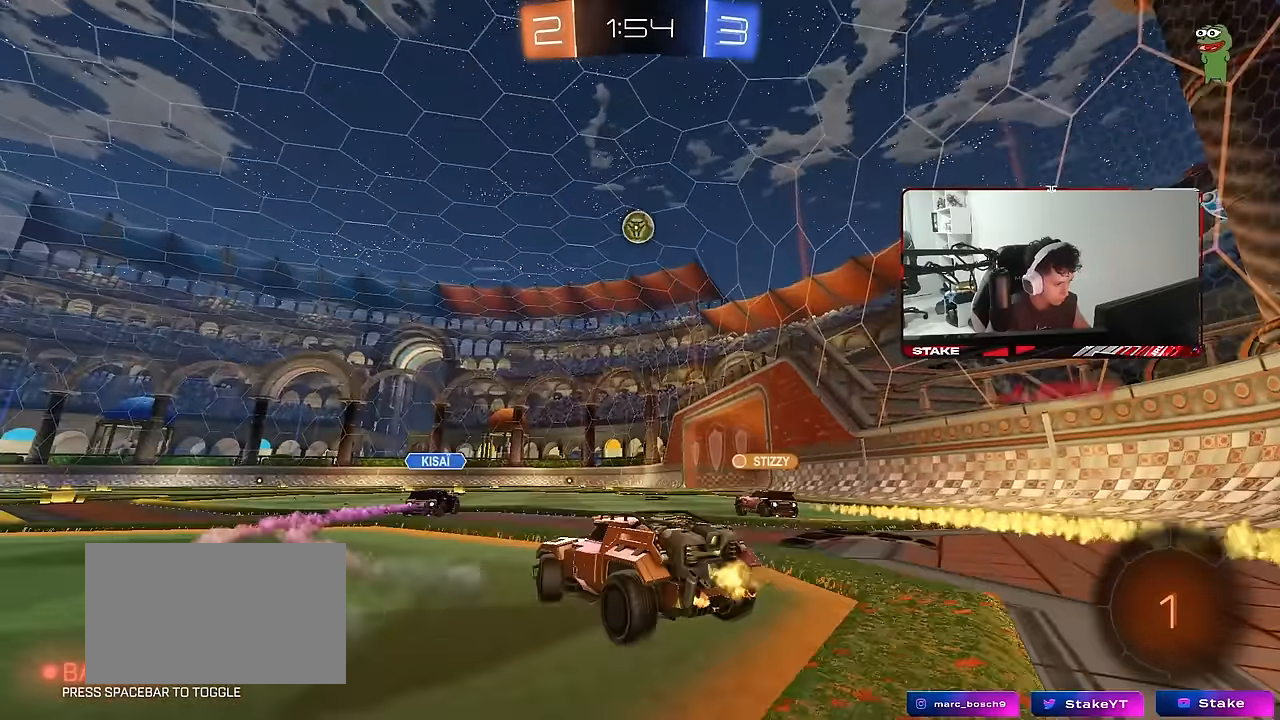
{"keys": ["d", "w"], "mouse": [], "mouse_move": "still", "events": []}
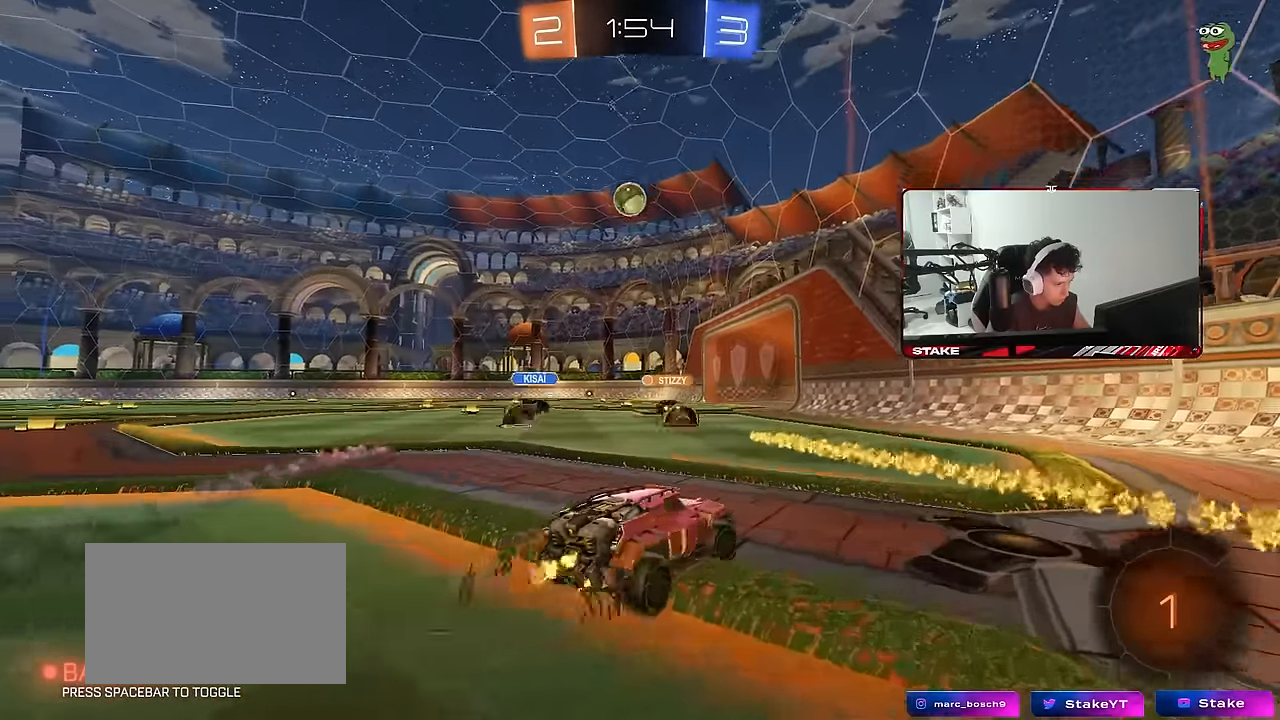
{"keys": ["a", "w"], "mouse": [], "mouse_move": "still", "events": [[167, "d", "up"], [217, "a", "down"], [267, "shift", "down"], [350, "shift", "up"]]}
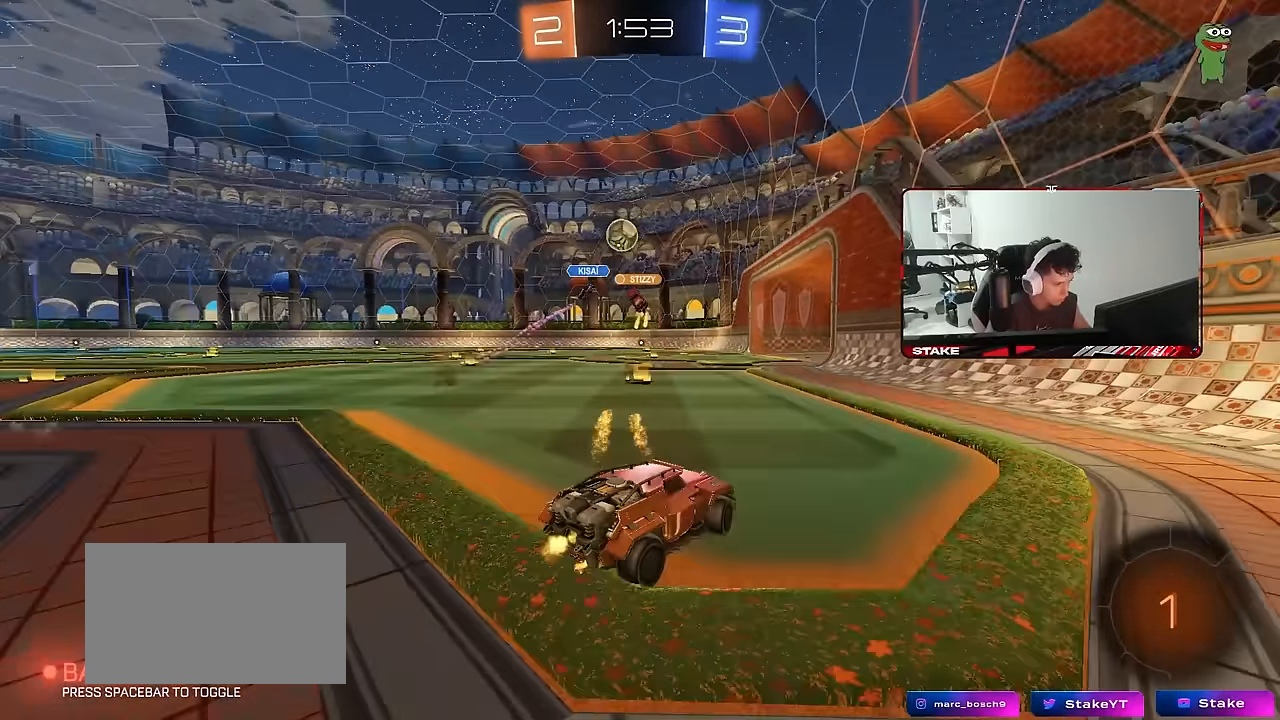
{"keys": ["w"], "mouse": [], "mouse_move": "still", "events": [[317, "a", "up"]]}